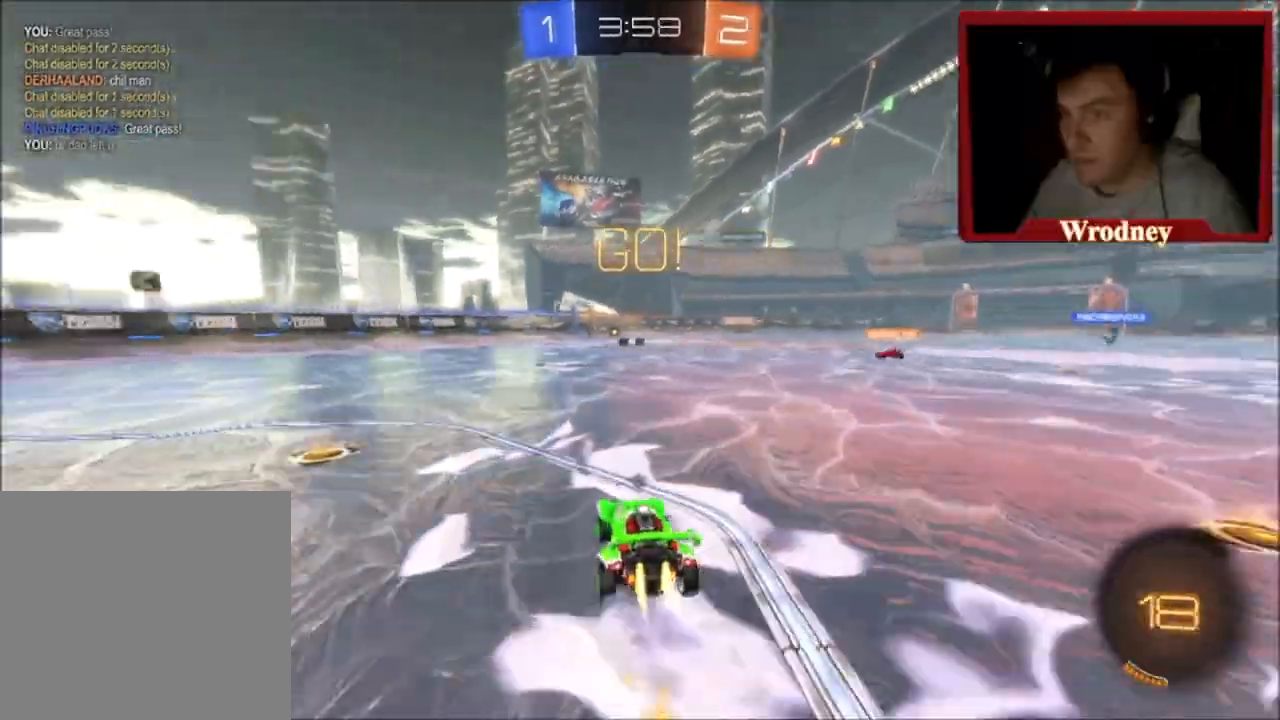
Gameplay with a controller (Xbox layout); each line is a JSON object with the inputs held at the frame after it. "events" lists button and stick changes between this image and that frame as [ms after this image, input, new state], when the widget could be followed in between.
{"buttons": ["X", "R2"], "left_stick": "center", "right_stick": "center", "events": [[100, "Y", "up"], [434, "left_stick", "center"]]}
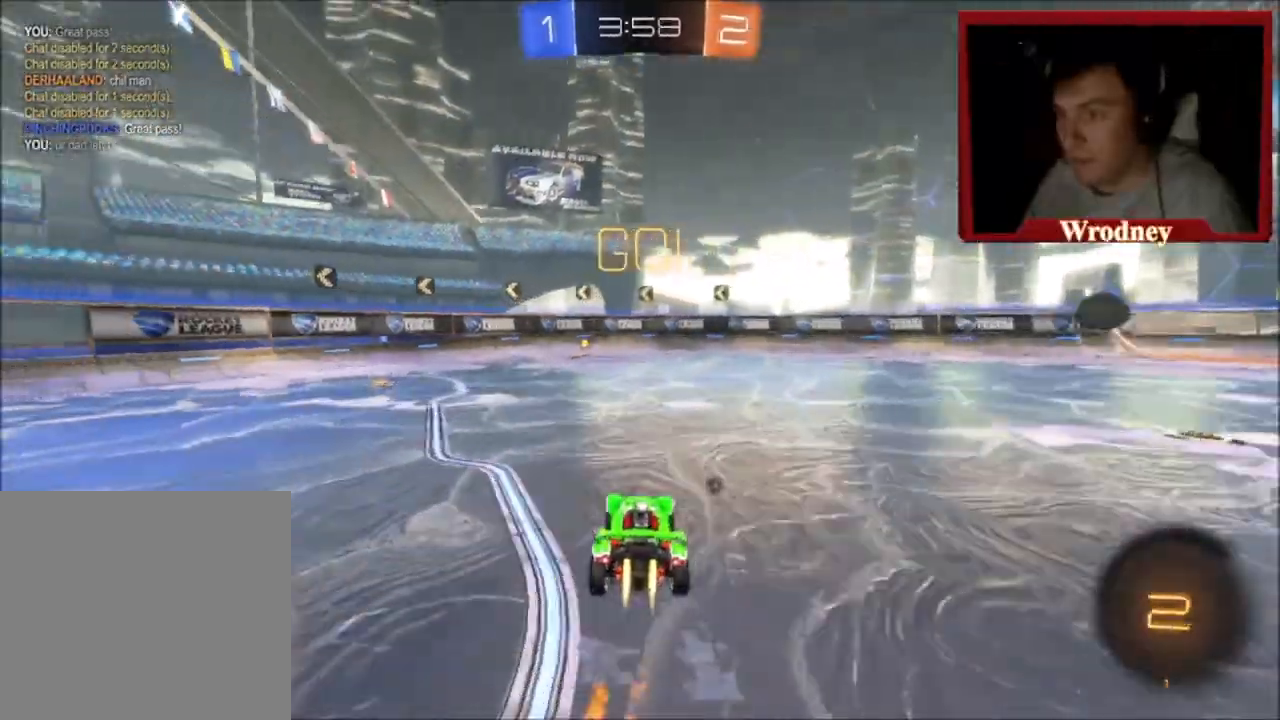
{"buttons": ["L1", "R2"], "left_stick": "up", "right_stick": "center", "events": [[34, "left_stick", "left"], [167, "A", "down"], [167, "X", "up"], [201, "L1", "down"], [201, "left_stick", "up"], [234, "A", "up"], [301, "A", "down"], [434, "A", "up"]]}
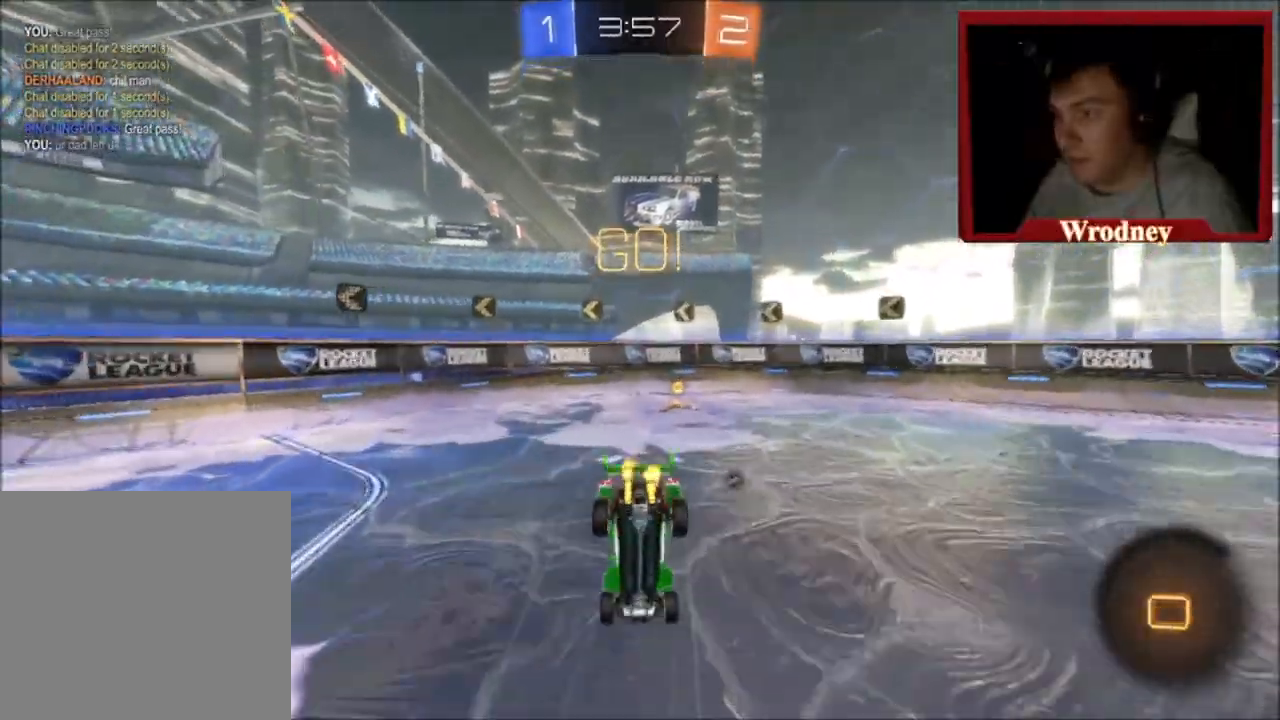
{"buttons": ["R2"], "left_stick": "center", "right_stick": "center", "events": [[33, "Y", "down"], [67, "R2", "up"], [133, "L1", "up"], [167, "Y", "up"], [200, "R2", "down"], [267, "left_stick", "center"]]}
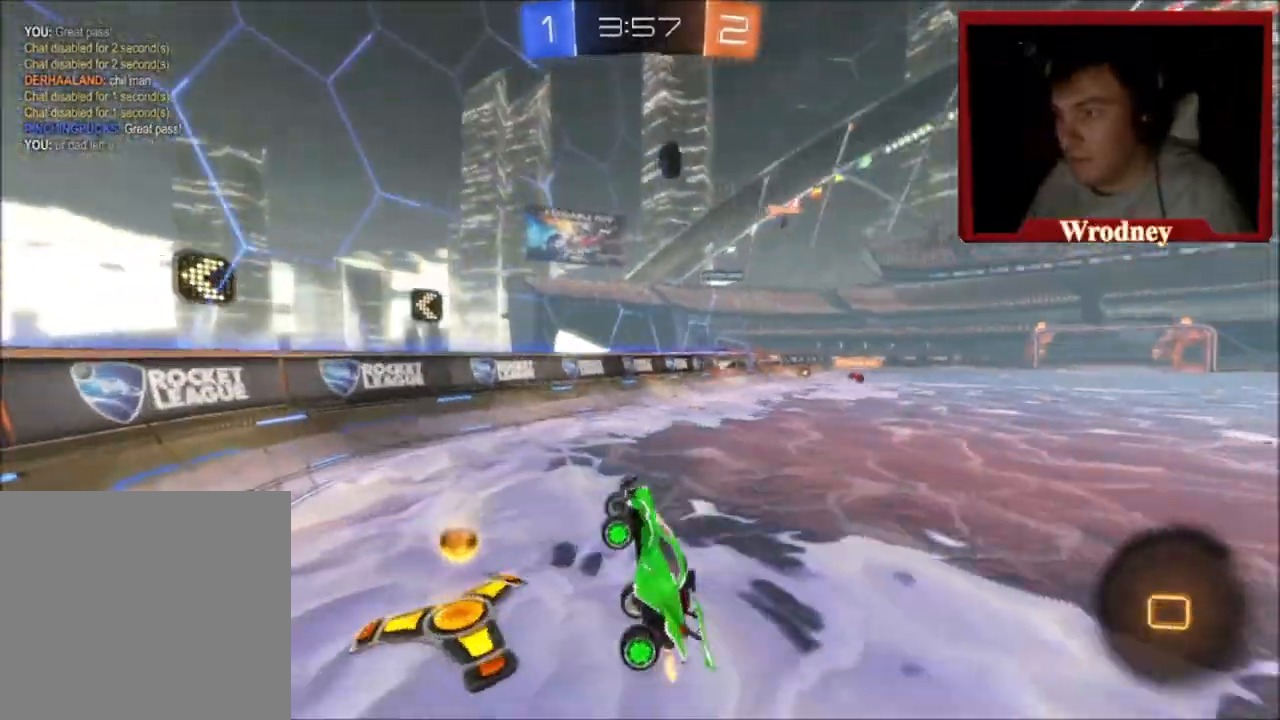
{"buttons": ["X", "R2"], "left_stick": "center", "right_stick": "center", "events": [[134, "left_stick", "right"], [267, "X", "down"], [501, "left_stick", "center"]]}
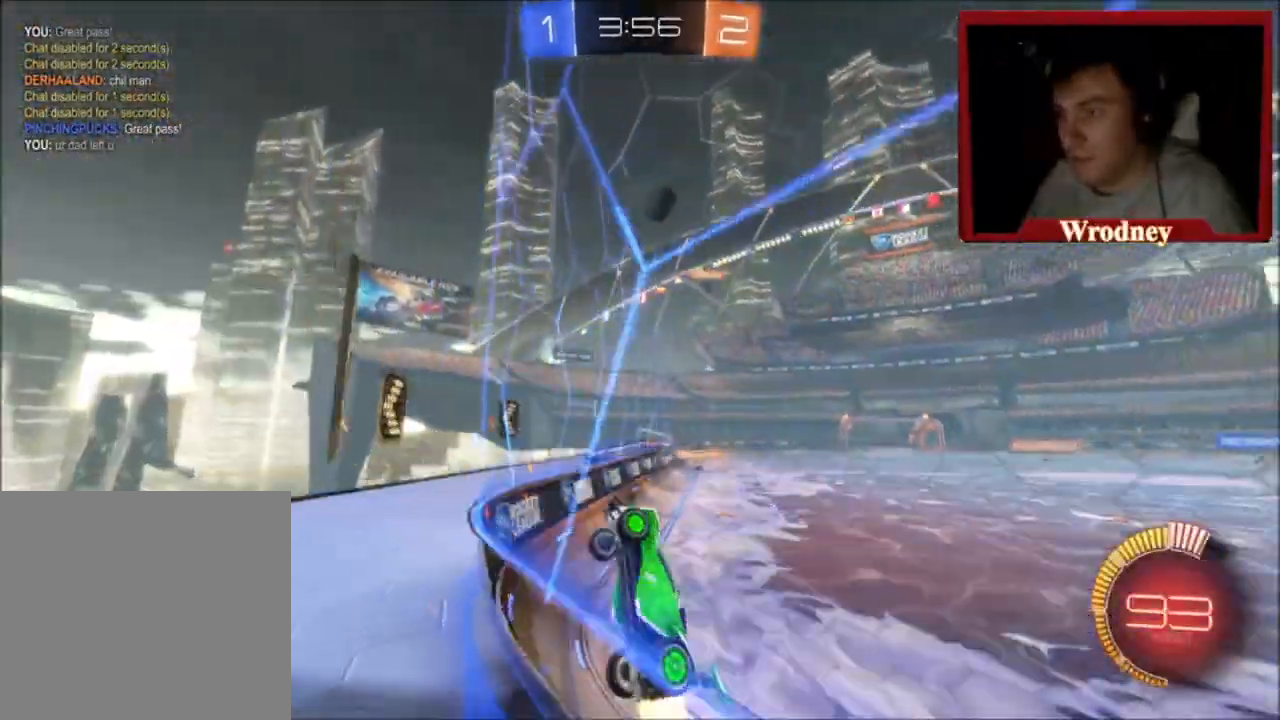
{"buttons": ["R2"], "left_stick": "left", "right_stick": "center", "events": [[67, "left_stick", "left"], [100, "X", "up"], [167, "left_stick", "center"], [234, "left_stick", "left"], [334, "B", "down"], [467, "B", "up"]]}
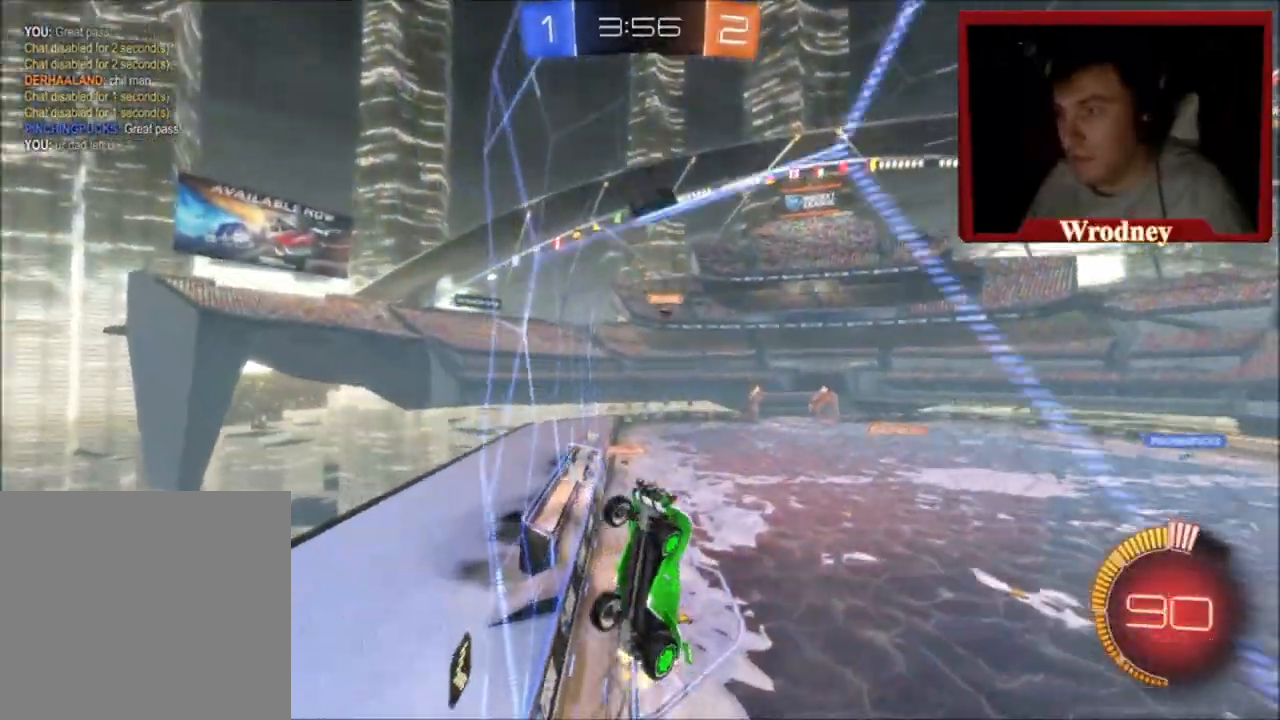
{"buttons": ["R2"], "left_stick": "up-left", "right_stick": "center", "events": [[34, "left_stick", "up-left"], [167, "B", "down"], [267, "B", "up"]]}
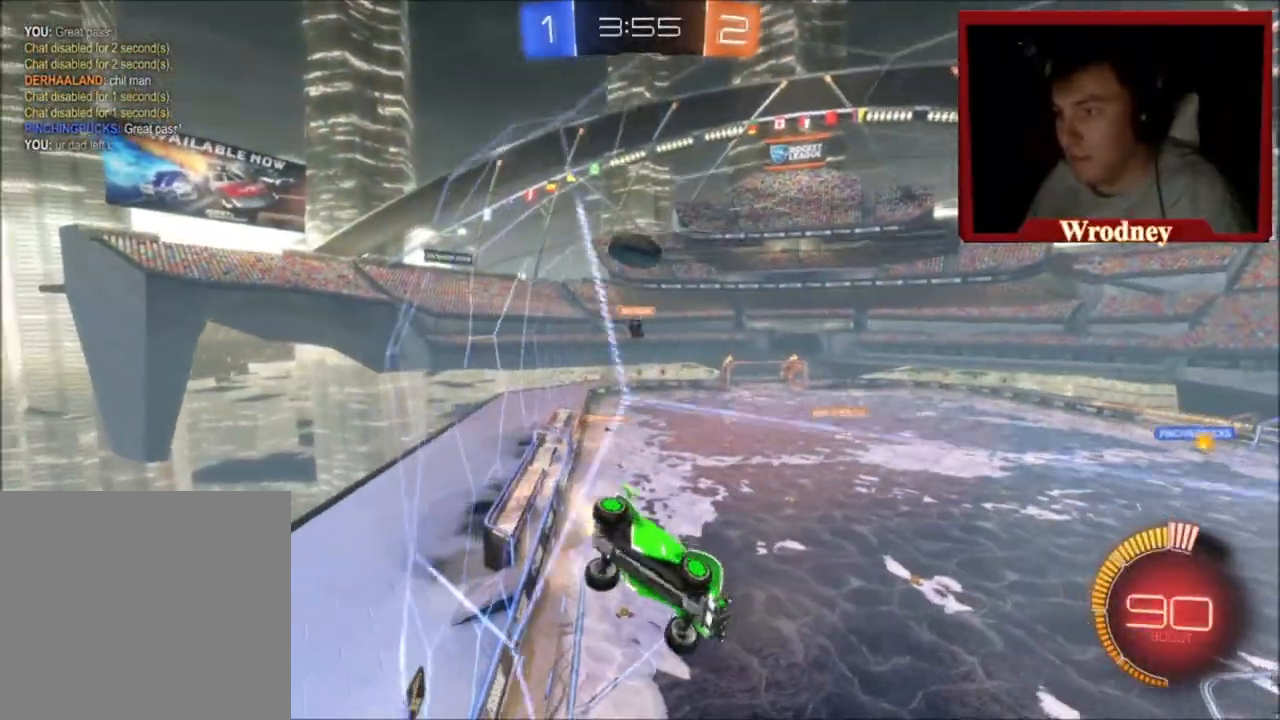
{"buttons": [], "left_stick": "up-left", "right_stick": "center", "events": [[33, "left_stick", "center"], [234, "R2", "up"], [500, "left_stick", "up-left"]]}
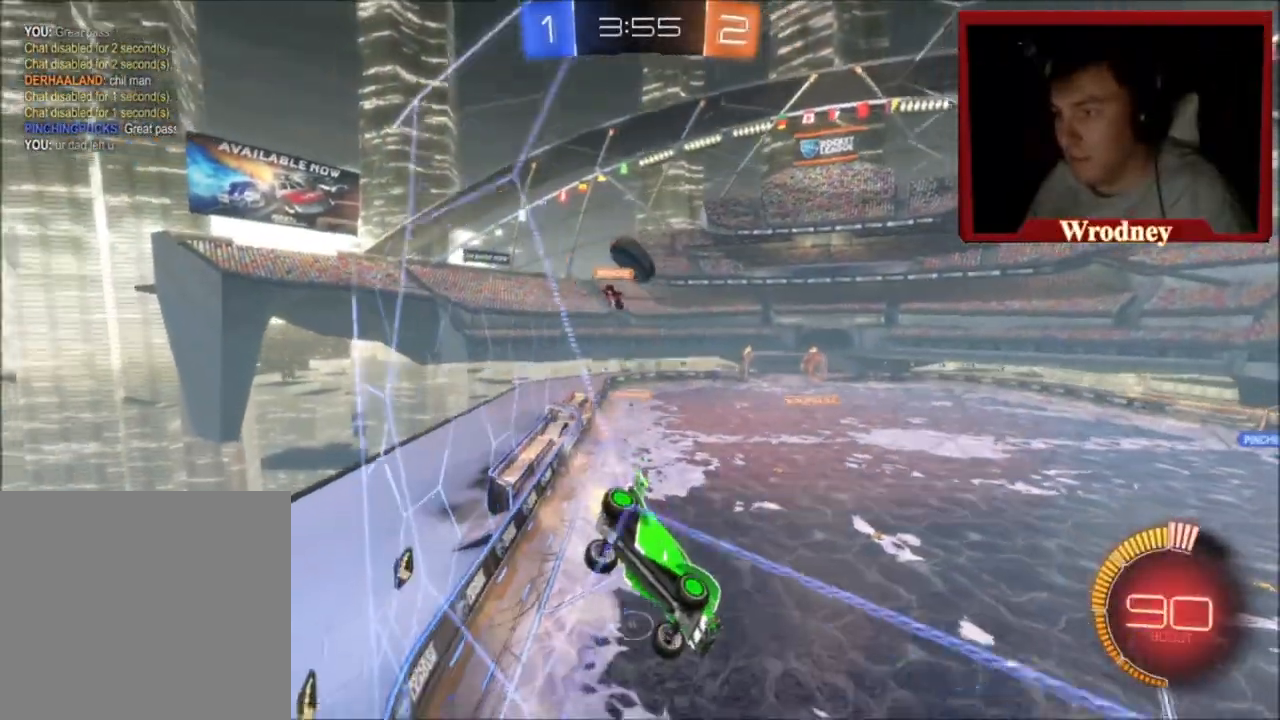
{"buttons": ["R2"], "left_stick": "up-left", "right_stick": "center", "events": [[334, "R2", "down"]]}
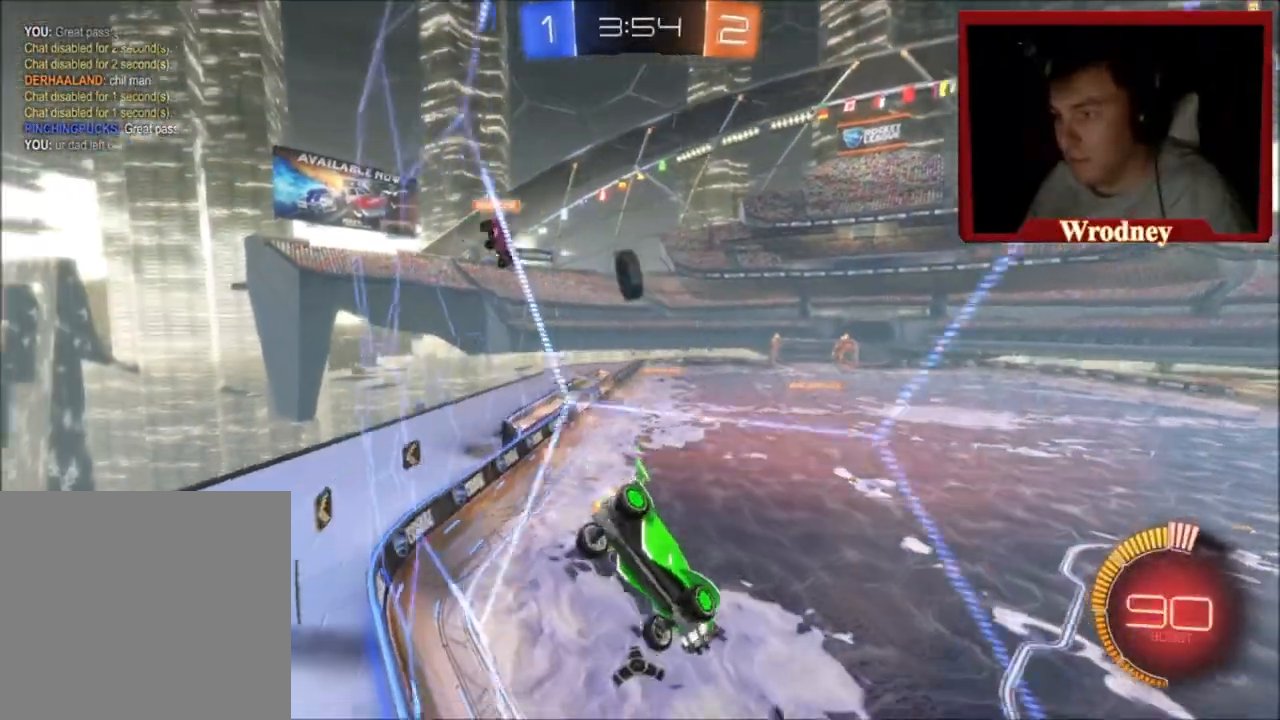
{"buttons": ["X", "R2"], "left_stick": "center", "right_stick": "center", "events": [[234, "X", "down"], [467, "left_stick", "center"]]}
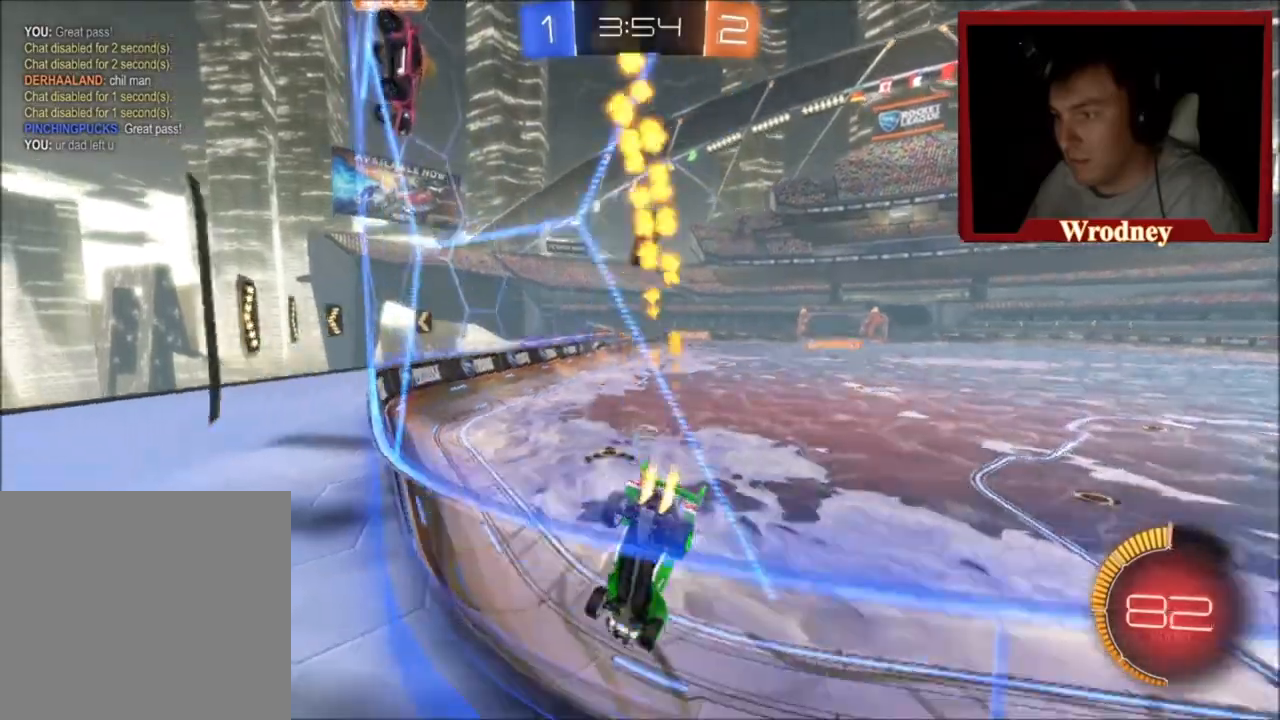
{"buttons": ["L1", "R2"], "left_stick": "up", "right_stick": "center", "events": [[234, "left_stick", "left"], [301, "left_stick", "center"], [401, "A", "down"], [401, "left_stick", "up"], [468, "L1", "down"], [468, "X", "up"], [501, "A", "up"]]}
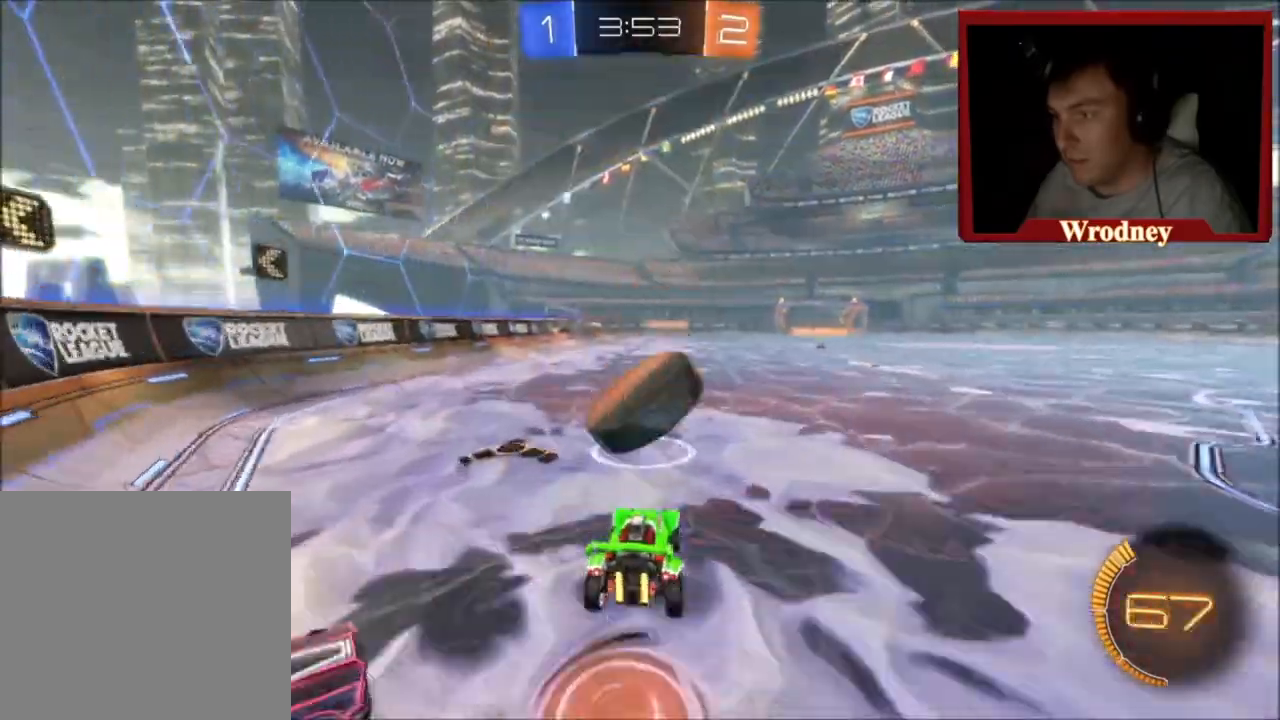
{"buttons": ["L1", "R2"], "left_stick": "up", "right_stick": "center", "events": [[33, "A", "down"], [33, "X", "down"], [100, "A", "up"], [133, "X", "up"]]}
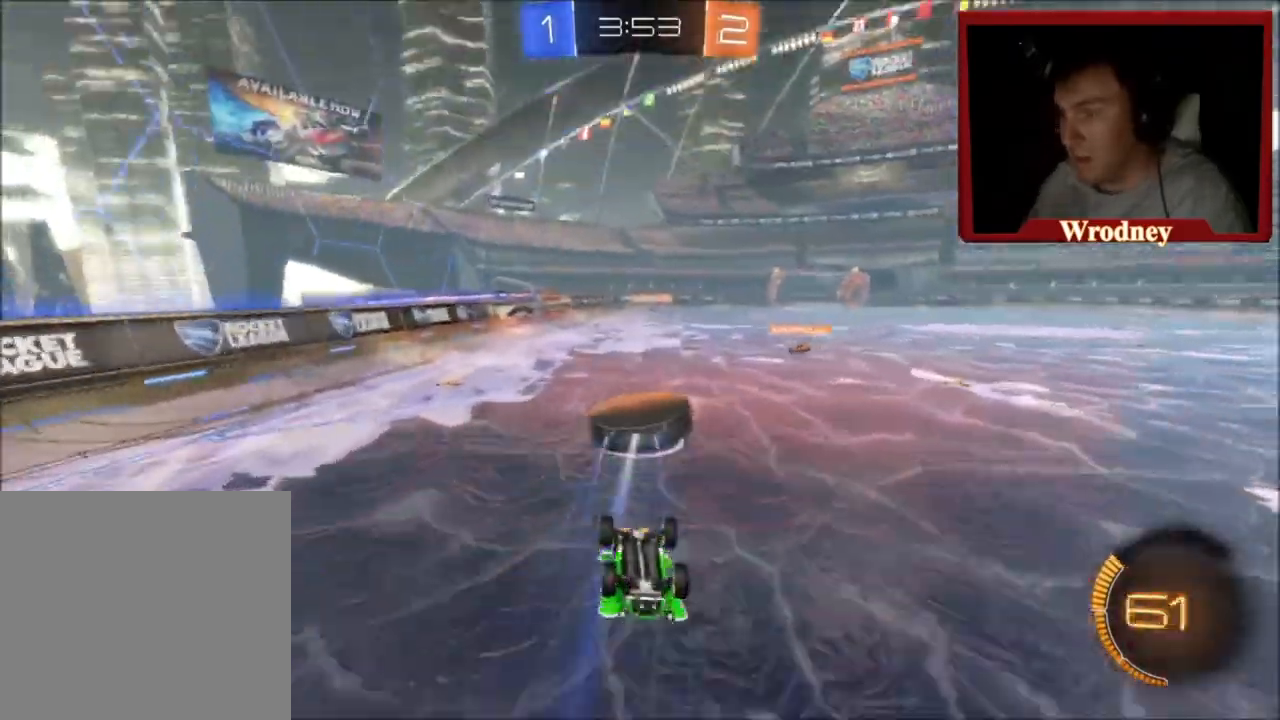
{"buttons": ["R2"], "left_stick": "center", "right_stick": "center", "events": [[34, "L1", "up"], [367, "left_stick", "center"]]}
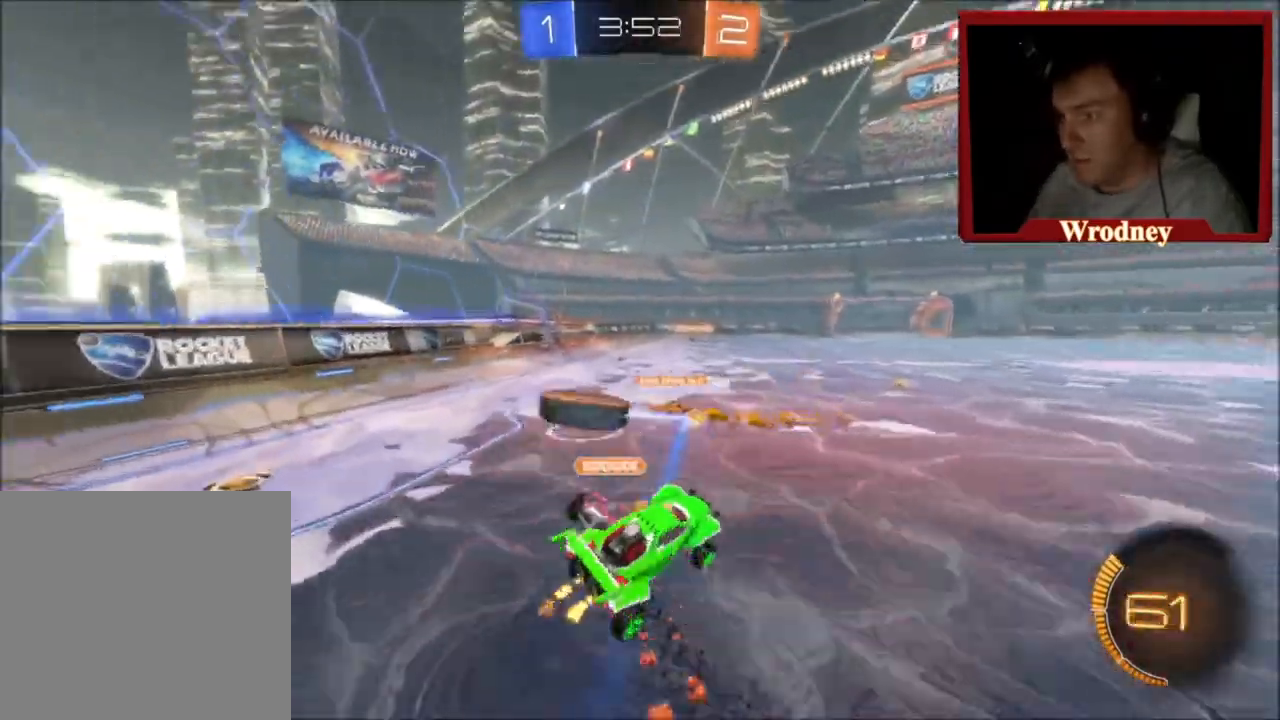
{"buttons": ["R2"], "left_stick": "right", "right_stick": "center", "events": [[100, "left_stick", "up-left"], [434, "left_stick", "right"]]}
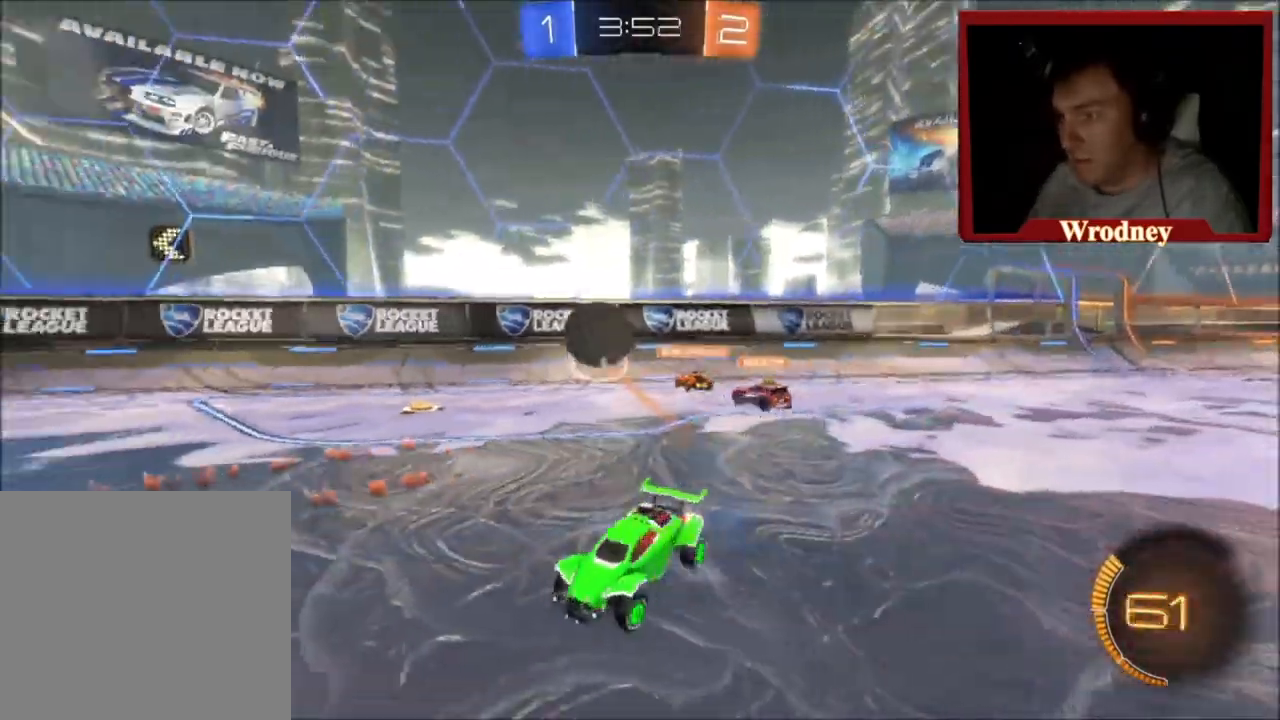
{"buttons": ["R2"], "left_stick": "up-right", "right_stick": "center", "events": [[501, "left_stick", "up-right"]]}
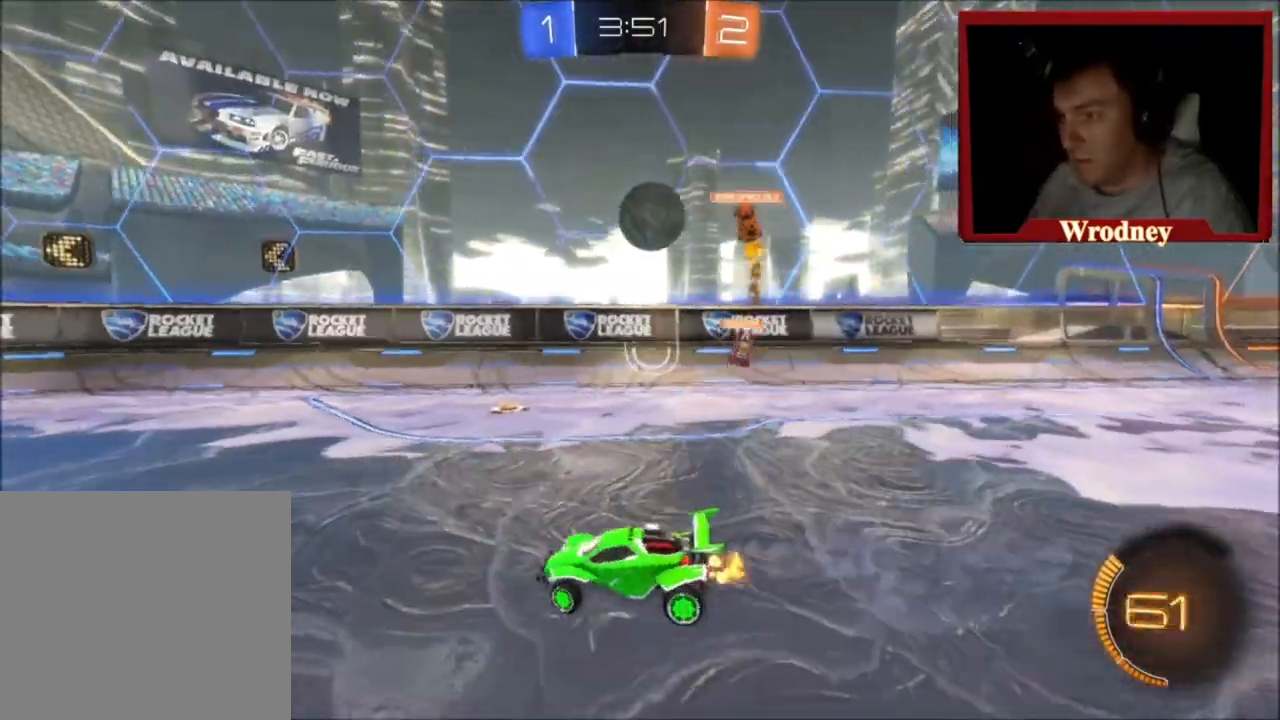
{"buttons": ["R2"], "left_stick": "right", "right_stick": "center", "events": [[200, "left_stick", "left"], [467, "left_stick", "right"]]}
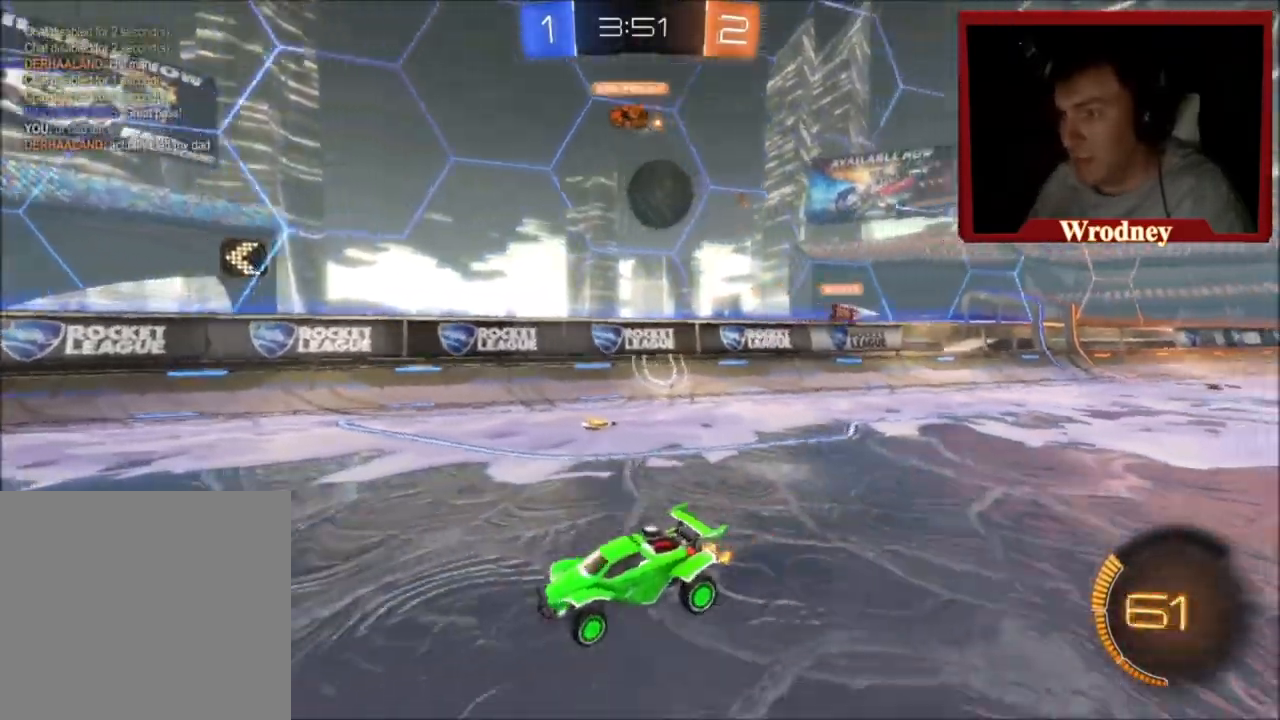
{"buttons": ["B", "R2"], "left_stick": "right", "right_stick": "center", "events": [[134, "B", "down"], [267, "B", "up"], [401, "B", "down"]]}
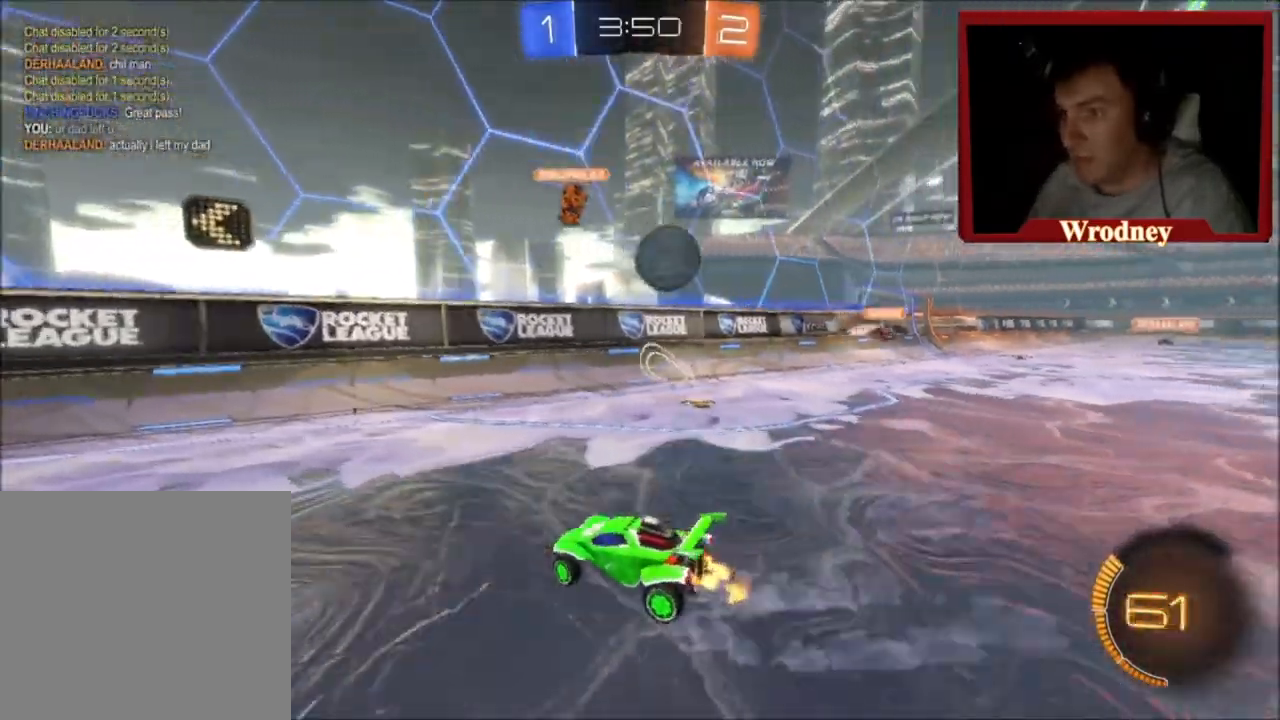
{"buttons": ["R2"], "left_stick": "right", "right_stick": "center", "events": [[33, "B", "up"]]}
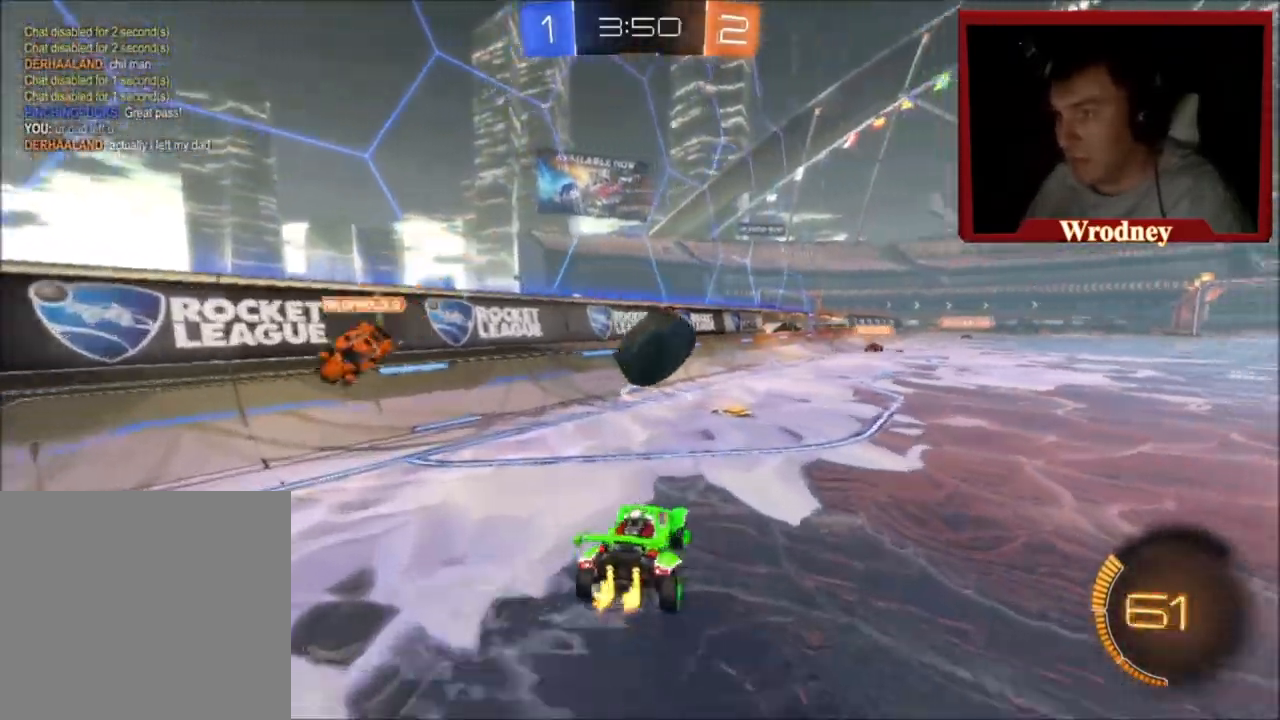
{"buttons": ["X", "R2"], "left_stick": "right", "right_stick": "center", "events": [[34, "left_stick", "up-left"], [67, "X", "down"], [167, "left_stick", "center"], [334, "Y", "down"], [367, "left_stick", "right"], [501, "Y", "up"]]}
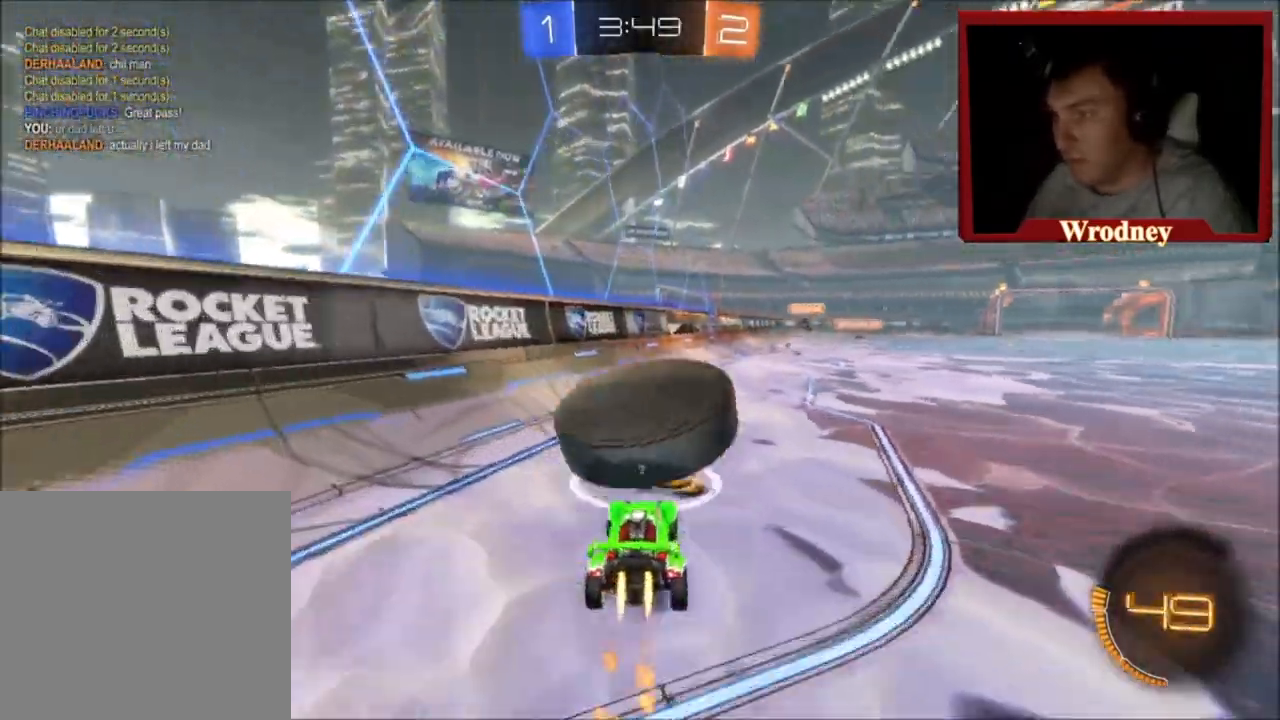
{"buttons": ["X", "R2"], "left_stick": "center", "right_stick": "center", "events": [[334, "left_stick", "center"]]}